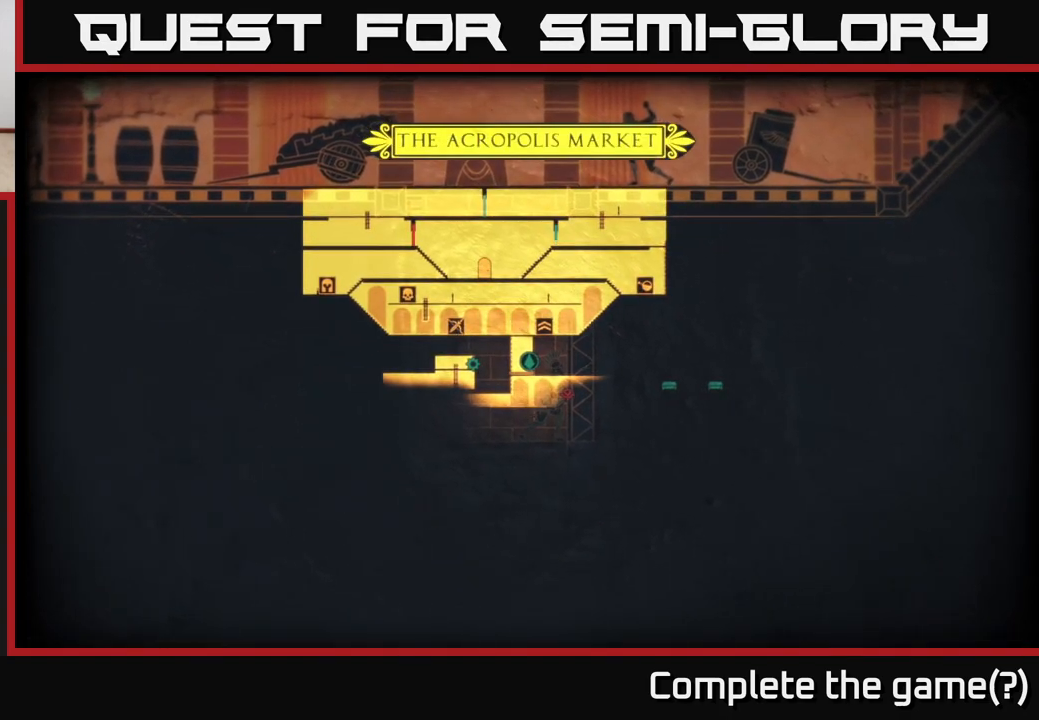
Gameplay with a controller (Xbox layout); each line is a JSON object with the inputs held at the frame after it. "events" lists button and stick changes between this image and that frame as [ms after this image, input, new state], when the widget could be followed in between.
{"buttons": [], "left_stick": "center", "right_stick": "center", "events": []}
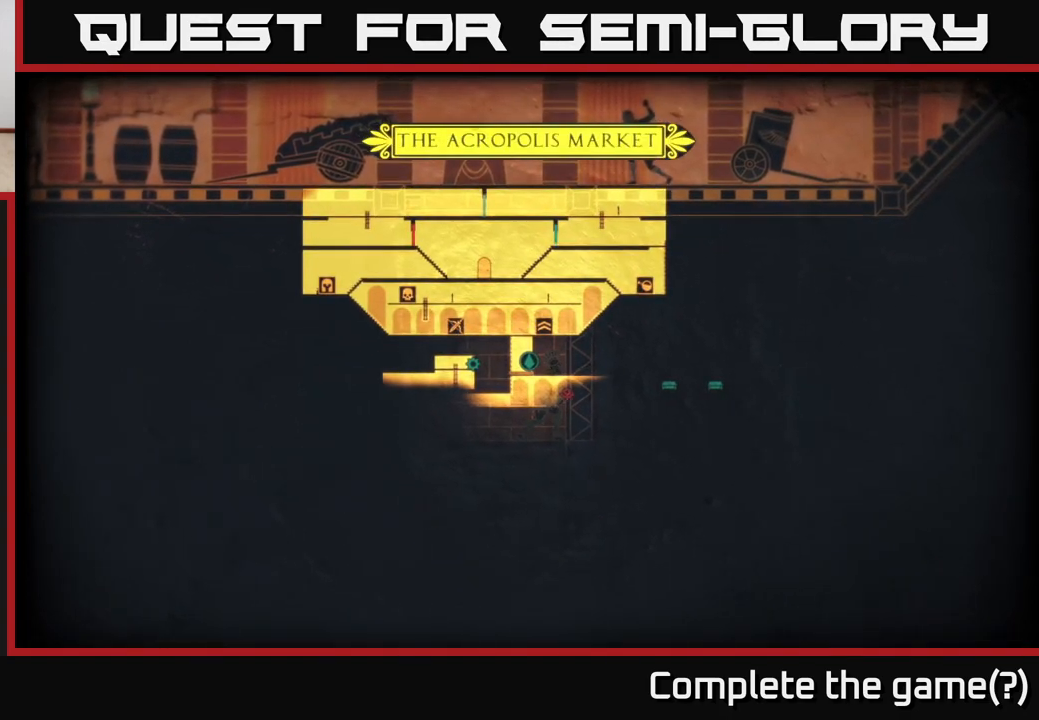
{"buttons": [], "left_stick": "center", "right_stick": "center", "events": []}
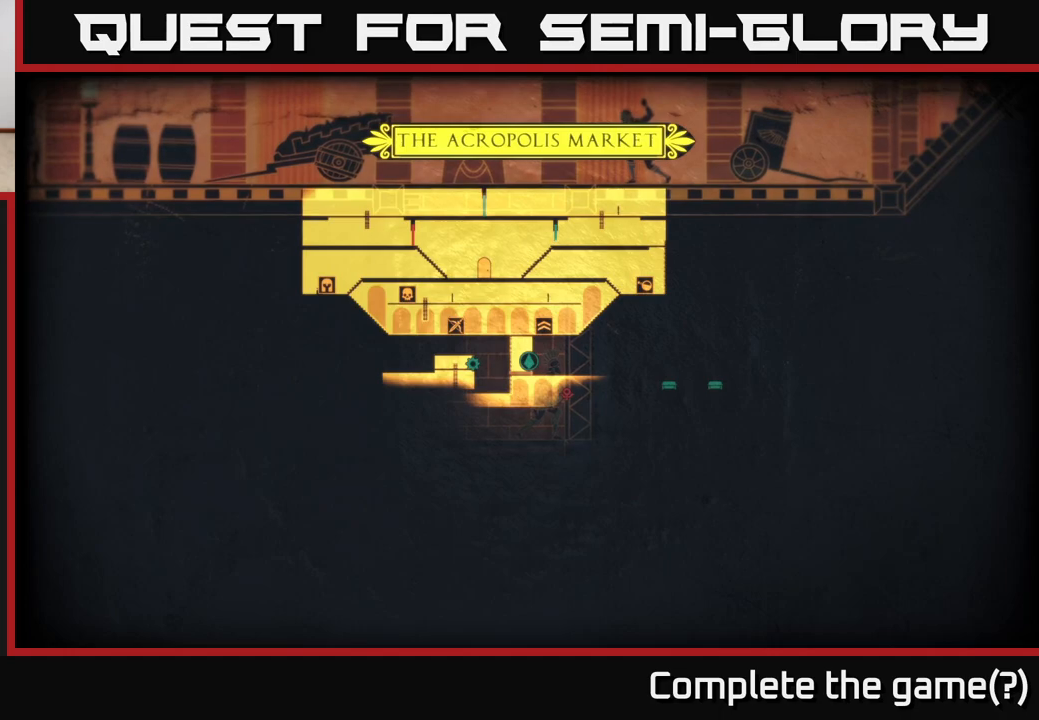
{"buttons": [], "left_stick": "left", "right_stick": "center", "events": [[350, "SELECT", "down"], [417, "SELECT", "up"], [500, "left_stick", "left"]]}
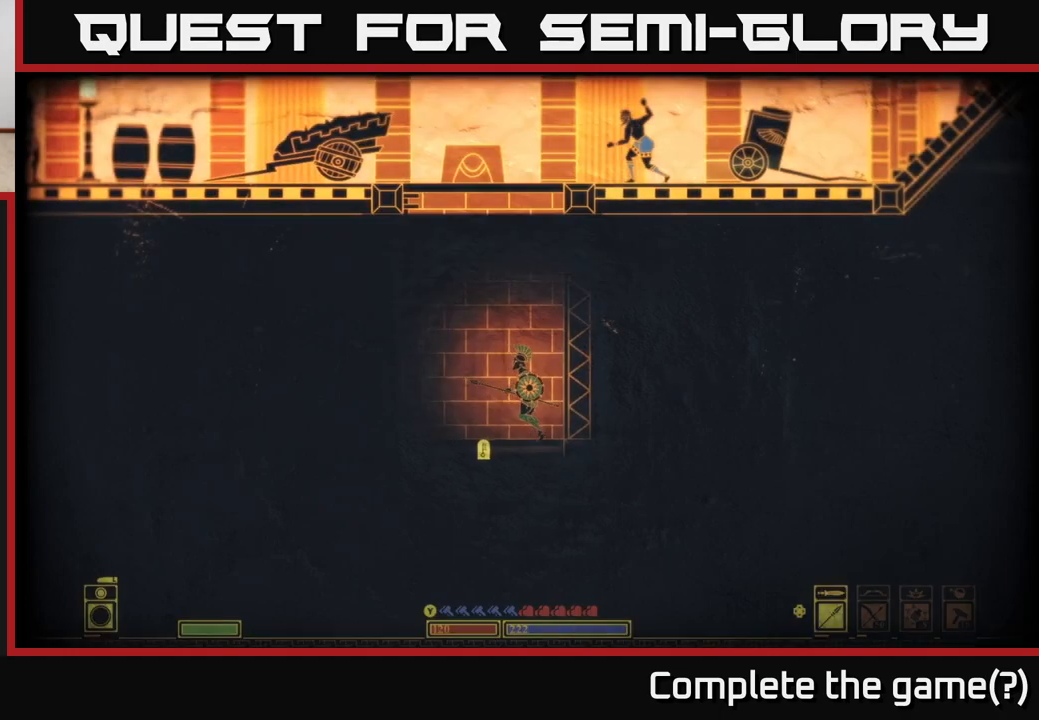
{"buttons": ["A"], "left_stick": "left", "right_stick": "center", "events": [[100, "A", "down"], [300, "A", "up"], [433, "A", "down"]]}
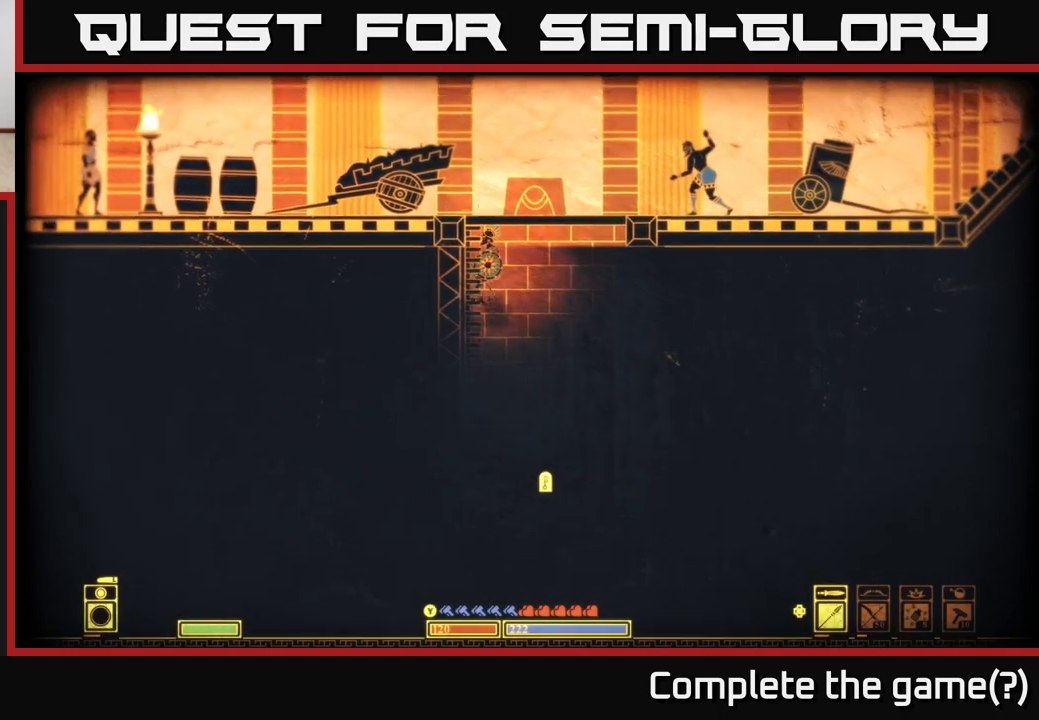
{"buttons": [], "left_stick": "left", "right_stick": "center", "events": [[167, "A", "up"], [267, "A", "down"], [467, "A", "up"]]}
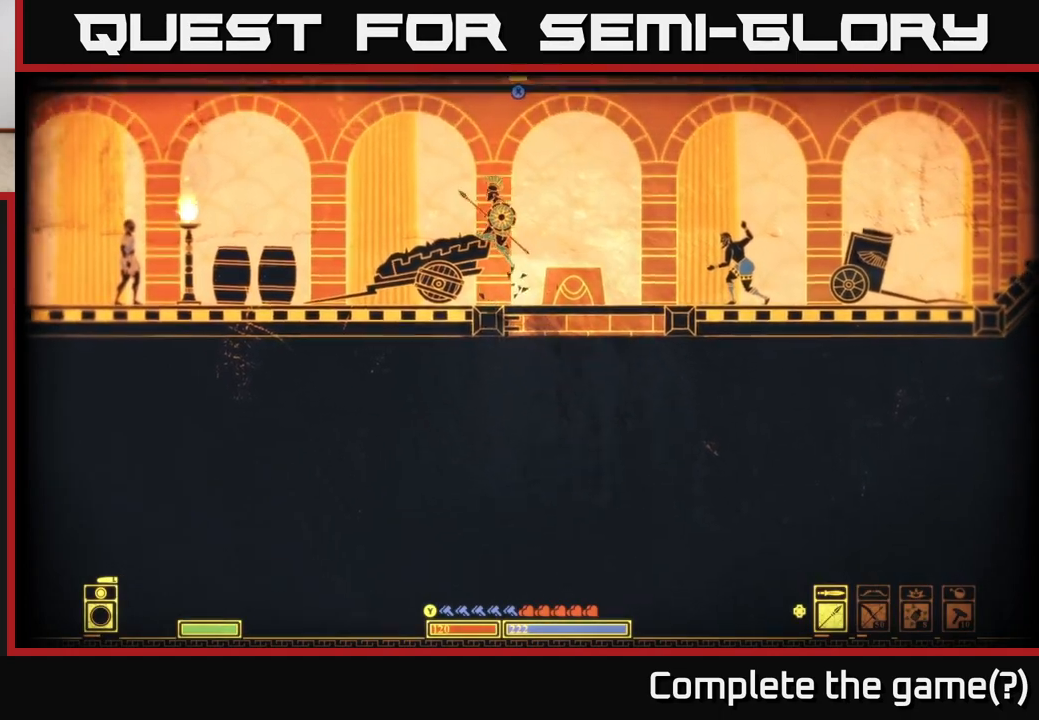
{"buttons": [], "left_stick": "left", "right_stick": "left", "events": [[17, "left_stick", "center"], [67, "left_stick", "right"], [467, "right_stick", "left"], [483, "left_stick", "left"]]}
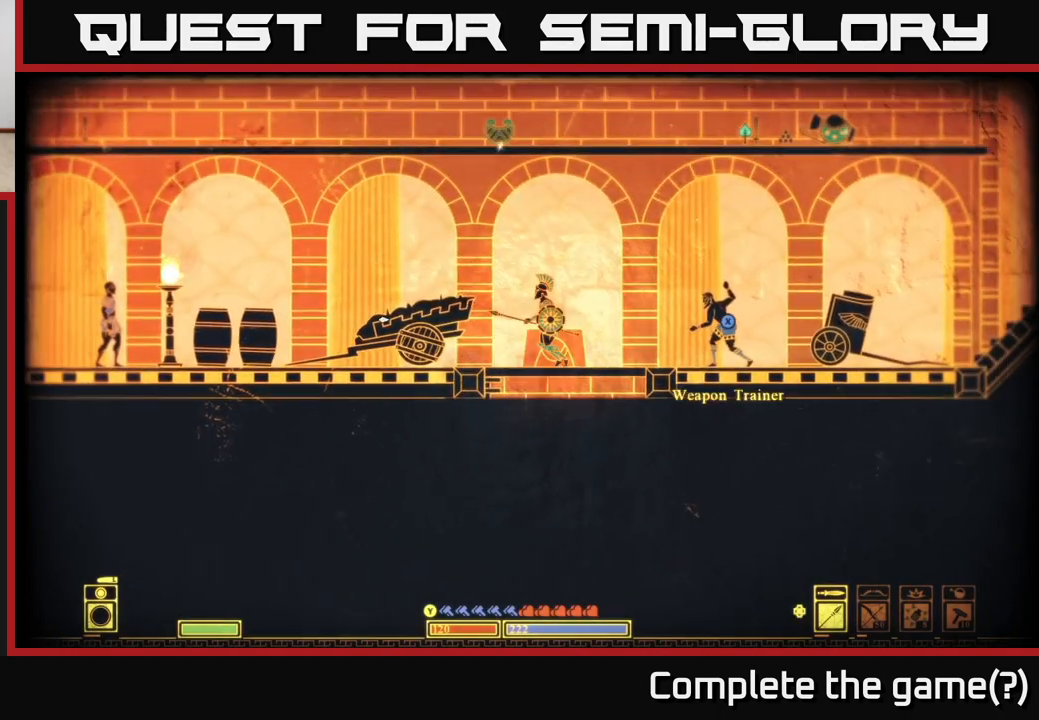
{"buttons": ["R2"], "left_stick": "left", "right_stick": "left", "events": [[500, "R2", "down"]]}
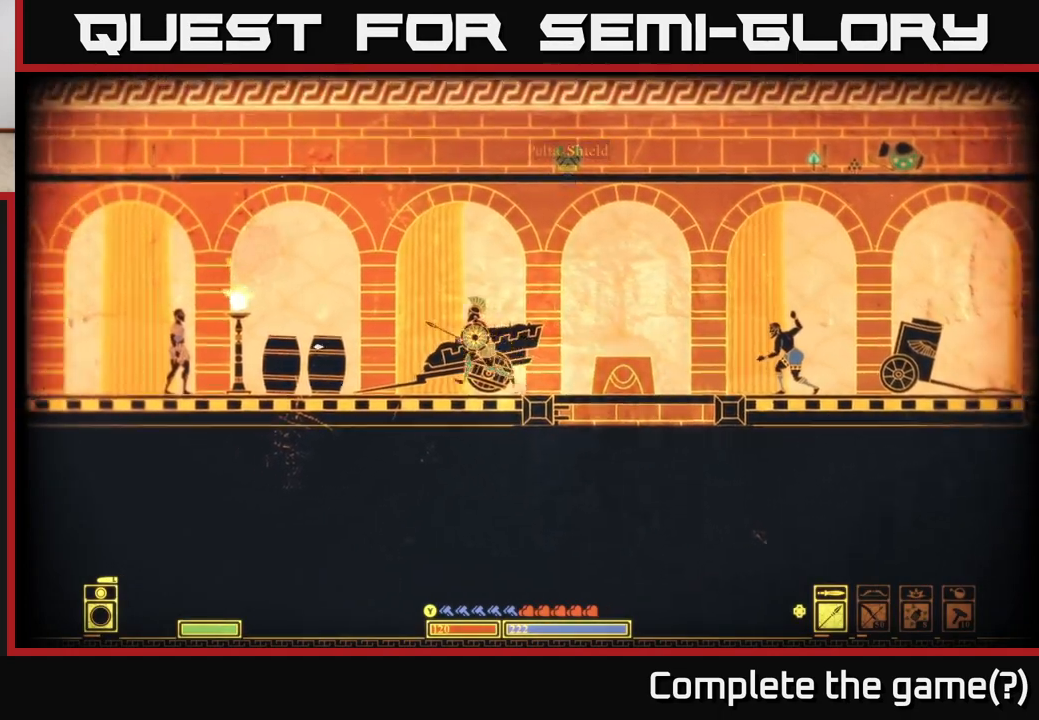
{"buttons": [], "left_stick": "left", "right_stick": "left", "events": [[100, "R2", "up"]]}
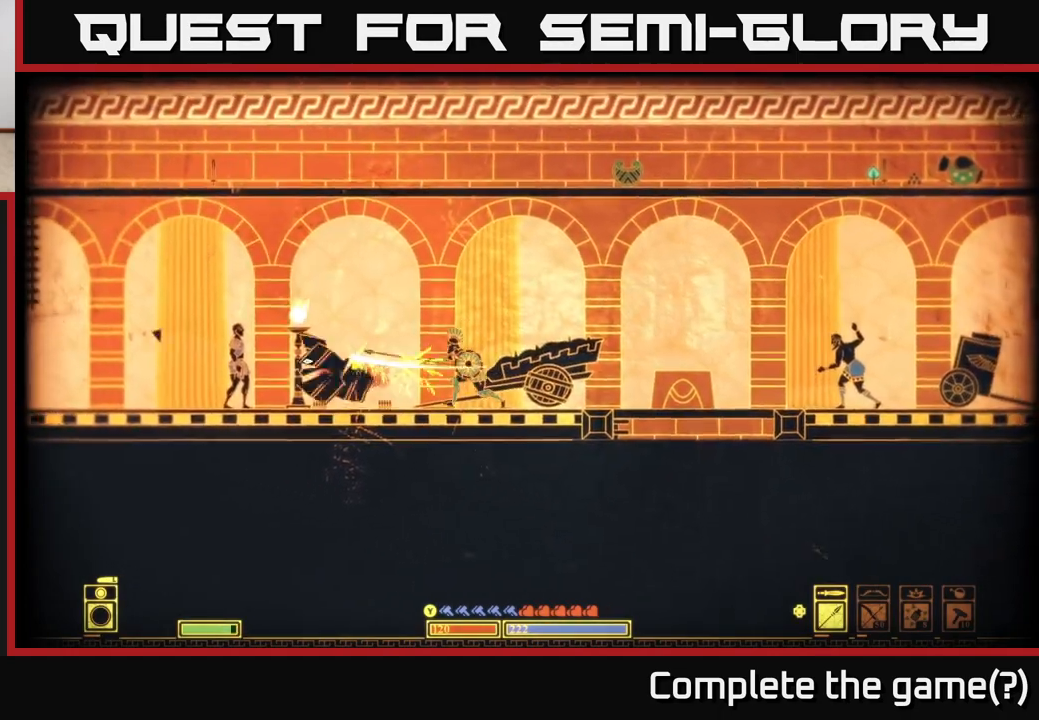
{"buttons": [], "left_stick": "left", "right_stick": "center", "events": [[83, "left_stick", "center"], [367, "left_stick", "left"], [383, "right_stick", "center"]]}
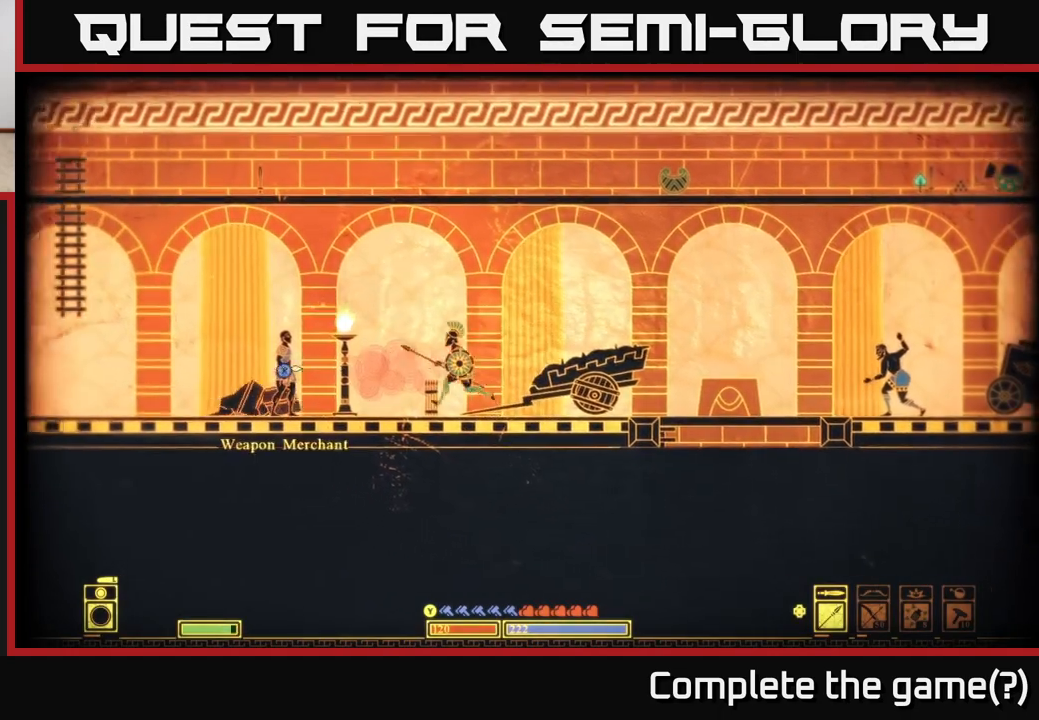
{"buttons": [], "left_stick": "left", "right_stick": "center", "events": []}
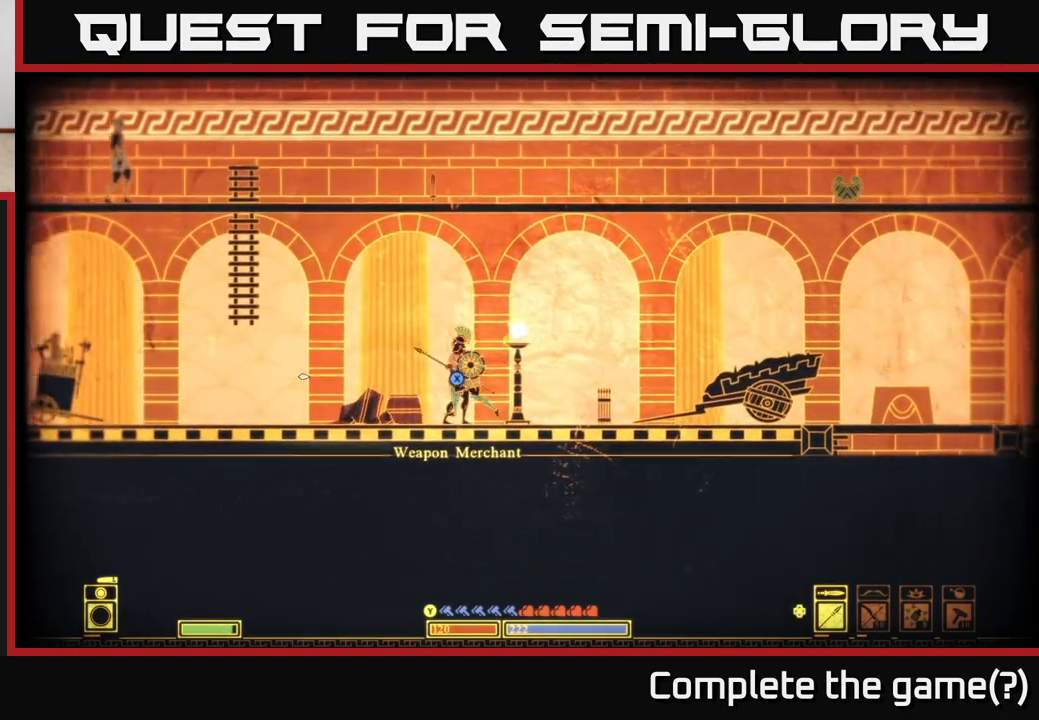
{"buttons": [], "left_stick": "left", "right_stick": "center", "events": []}
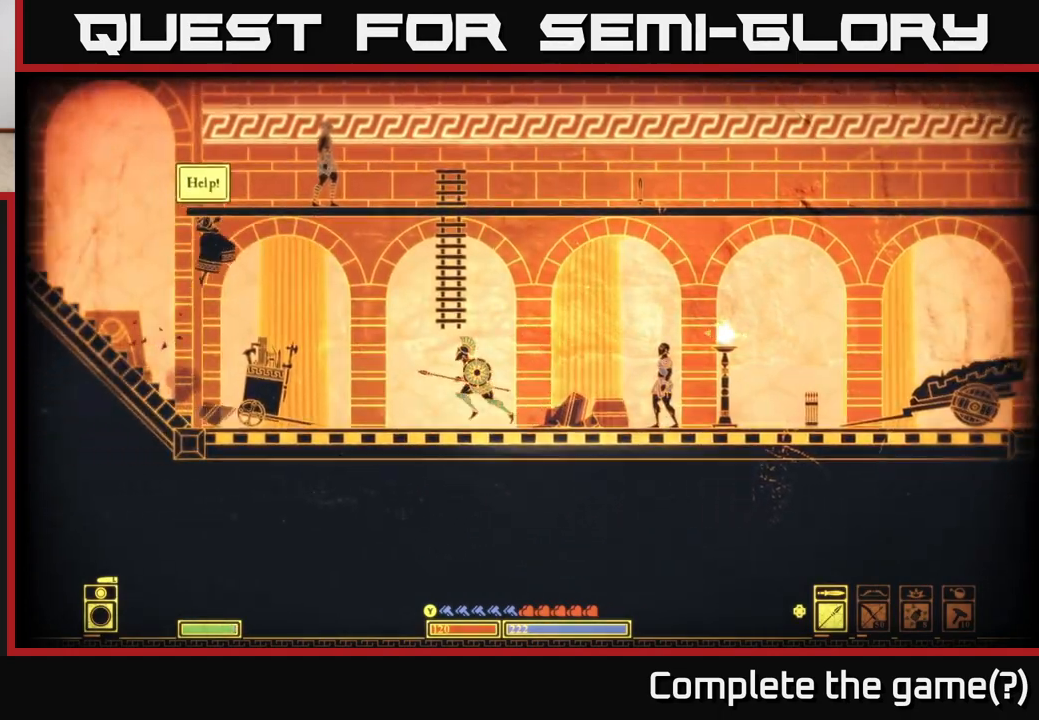
{"buttons": [], "left_stick": "left", "right_stick": "center", "events": [[167, "left_stick", "center"], [433, "left_stick", "left"]]}
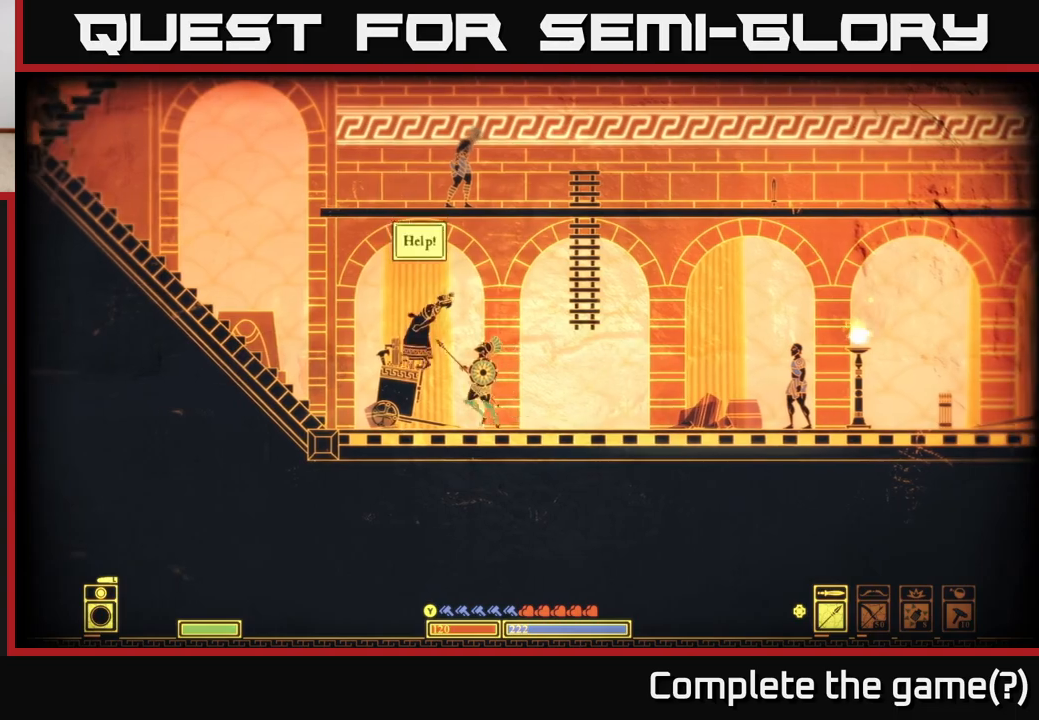
{"buttons": [], "left_stick": "right", "right_stick": "center", "events": [[167, "left_stick", "center"], [217, "left_stick", "right"]]}
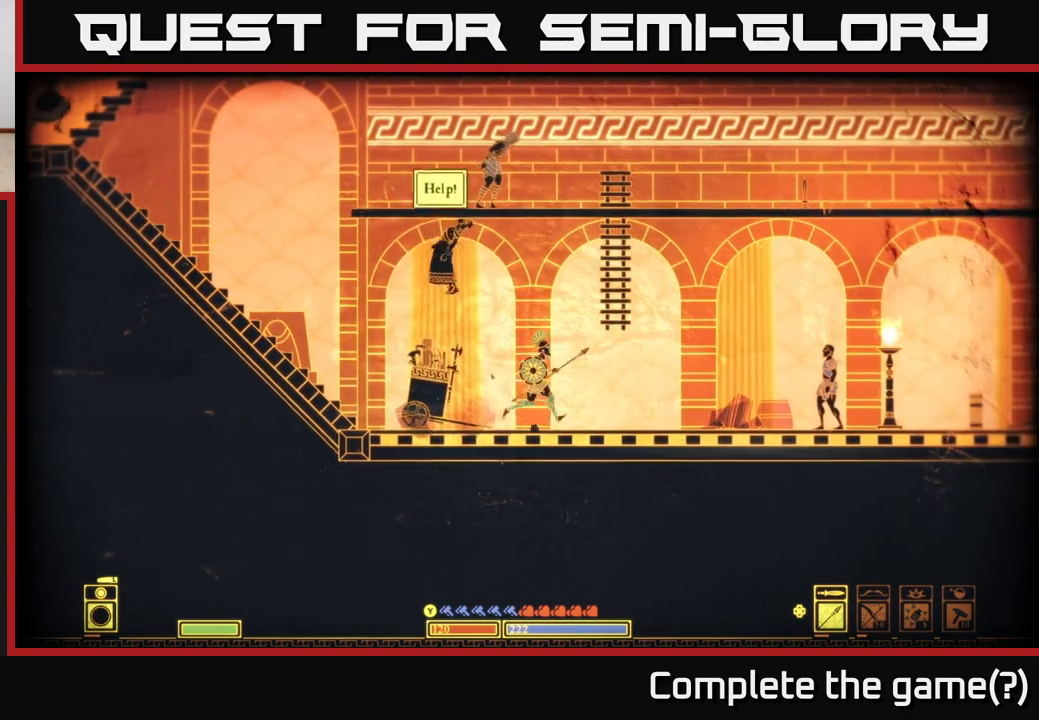
{"buttons": ["A"], "left_stick": "up-right", "right_stick": "center", "events": [[33, "A", "down"], [233, "A", "up"], [267, "left_stick", "up-right"], [333, "A", "down"]]}
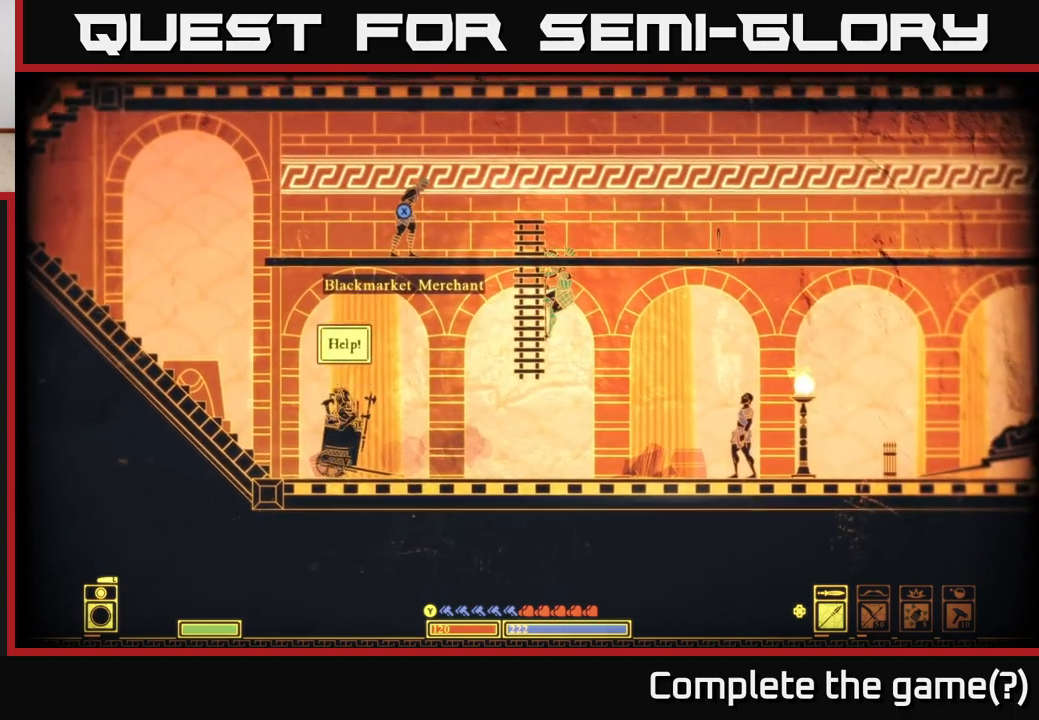
{"buttons": [], "left_stick": "right", "right_stick": "center", "events": [[50, "A", "up"], [150, "left_stick", "right"], [267, "A", "down"], [467, "A", "up"]]}
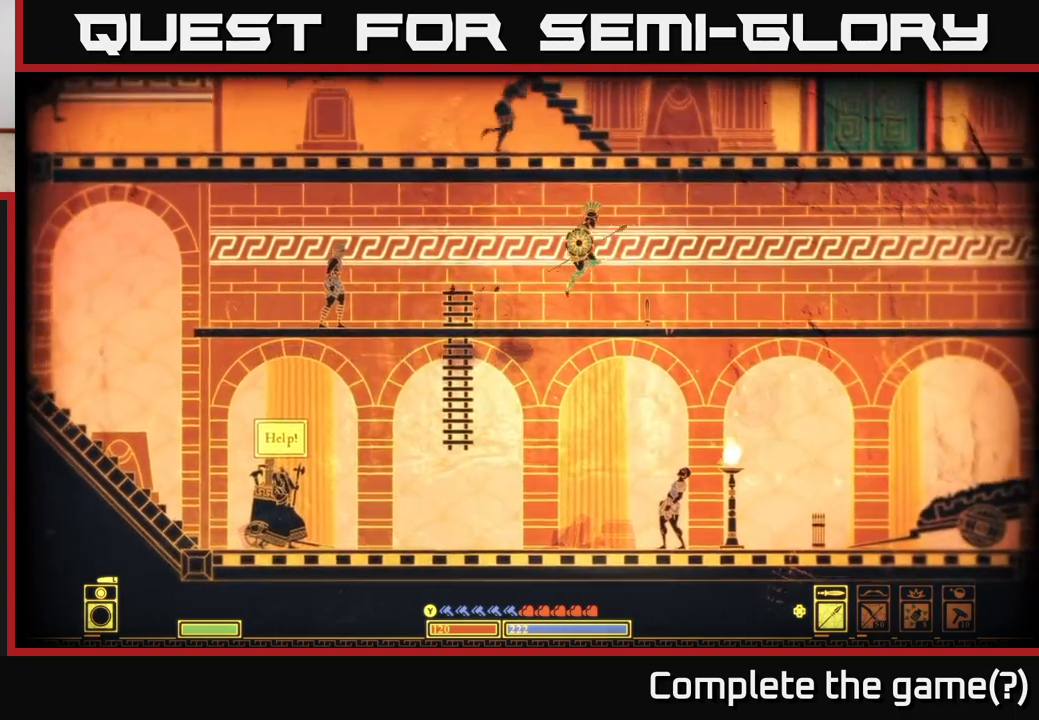
{"buttons": [], "left_stick": "right", "right_stick": "center", "events": []}
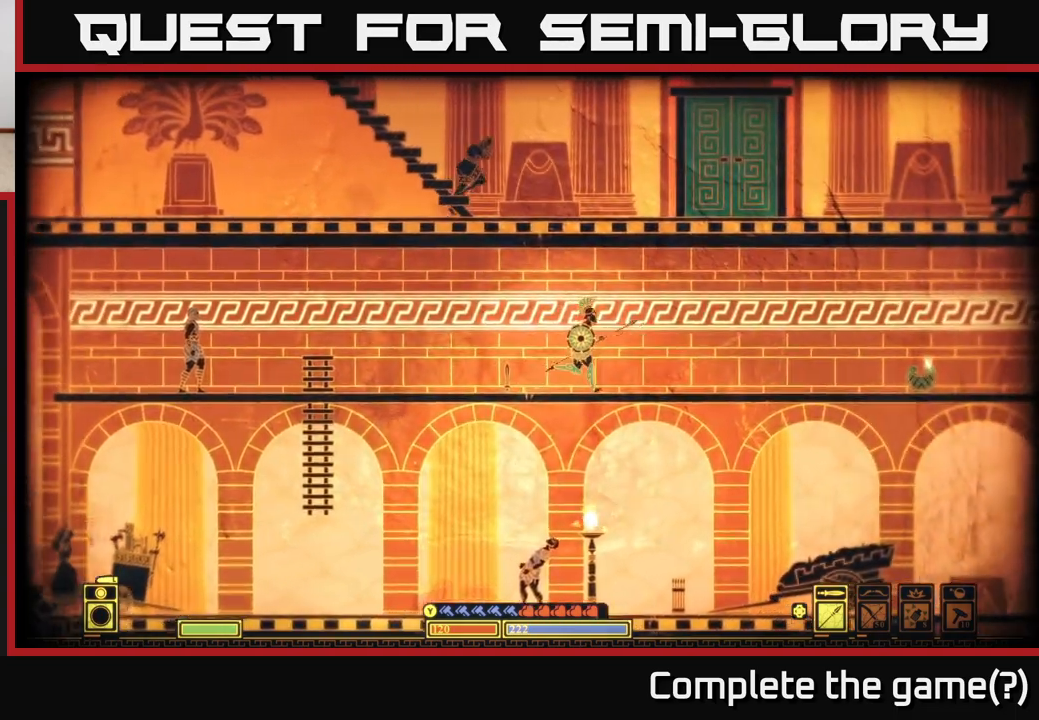
{"buttons": [], "left_stick": "right", "right_stick": "center", "events": [[133, "left_stick", "down"], [150, "A", "down"], [267, "A", "up"], [267, "left_stick", "right"]]}
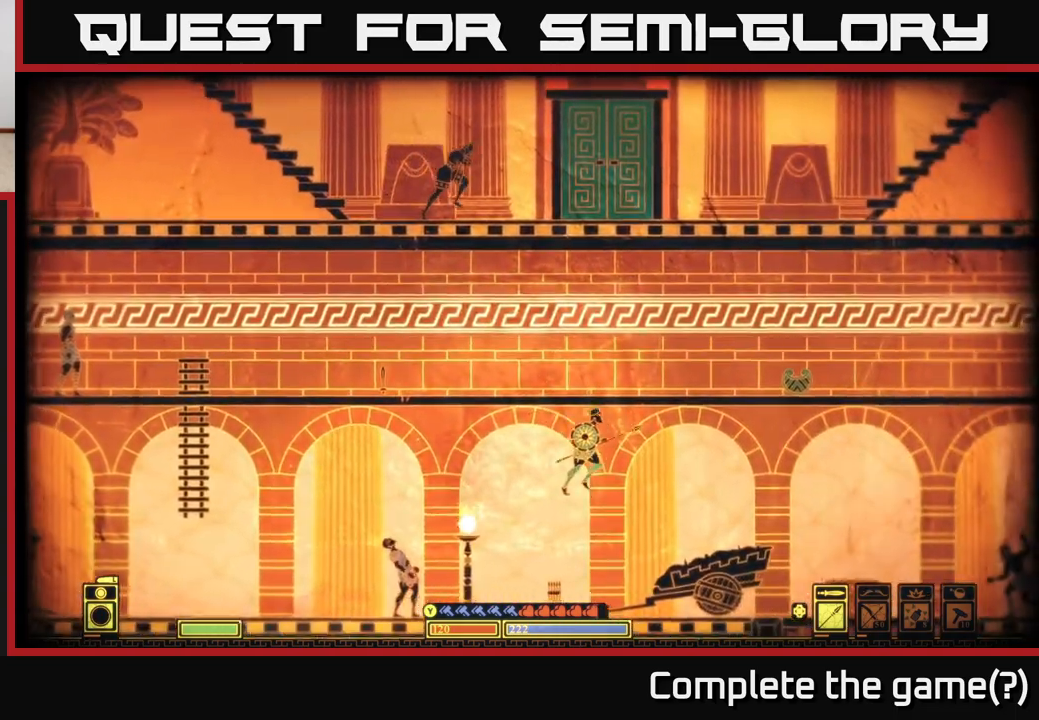
{"buttons": [], "left_stick": "right", "right_stick": "center", "events": []}
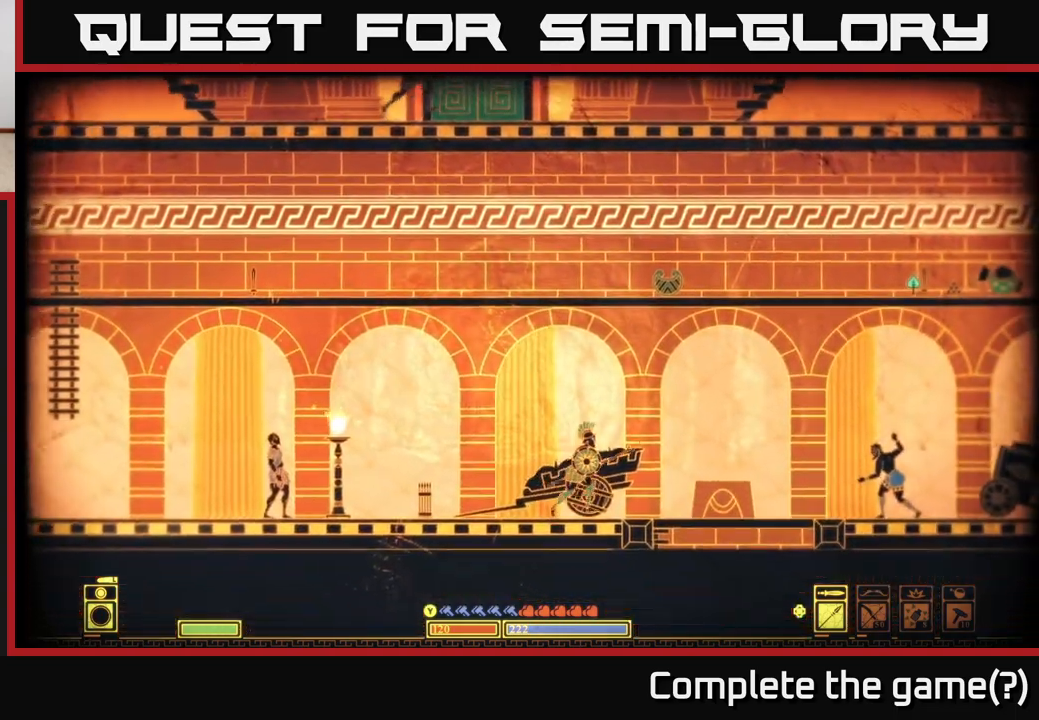
{"buttons": [], "left_stick": "right", "right_stick": "center", "events": []}
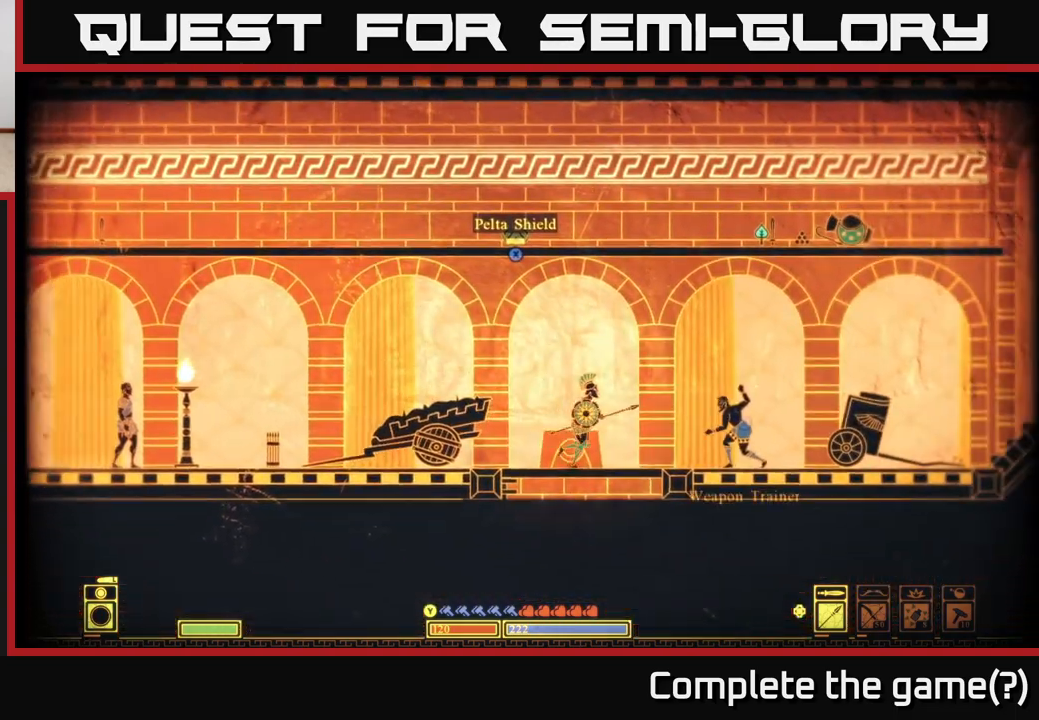
{"buttons": ["A"], "left_stick": "right", "right_stick": "center", "events": [[133, "A", "down"]]}
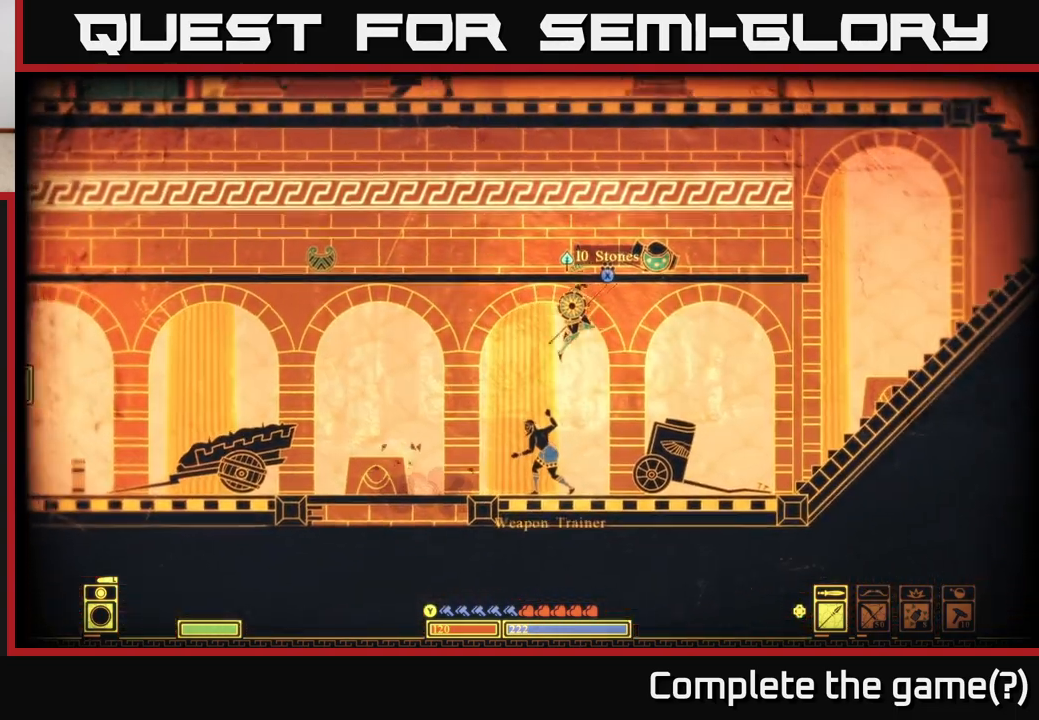
{"buttons": [], "left_stick": "right", "right_stick": "center", "events": [[100, "A", "up"]]}
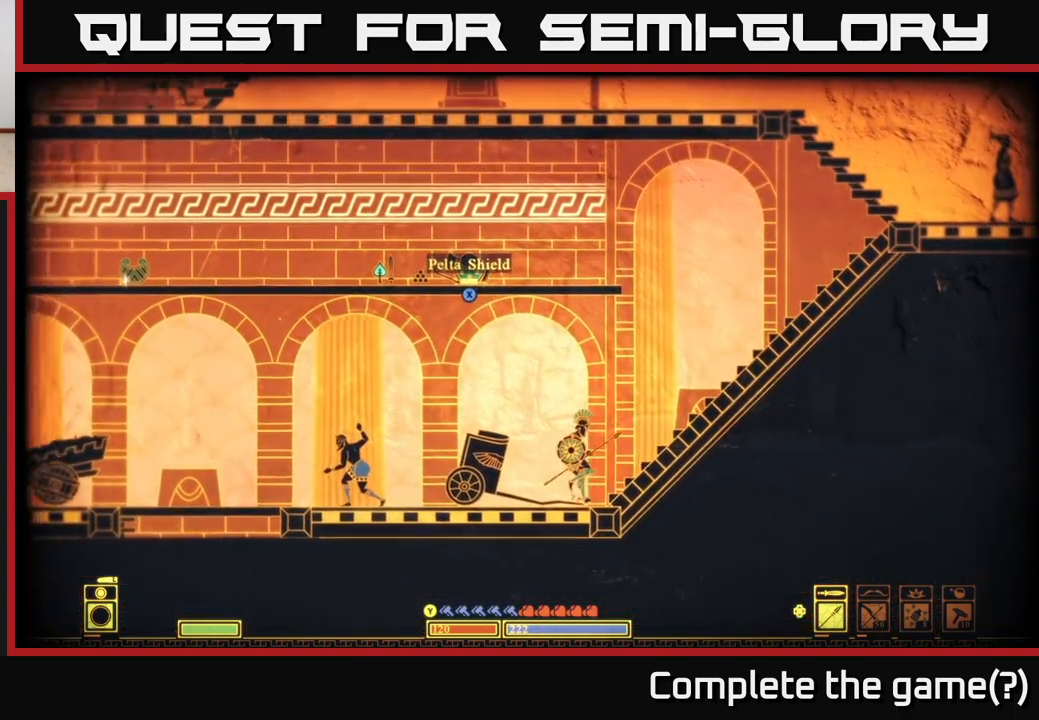
{"buttons": [], "left_stick": "right", "right_stick": "center", "events": []}
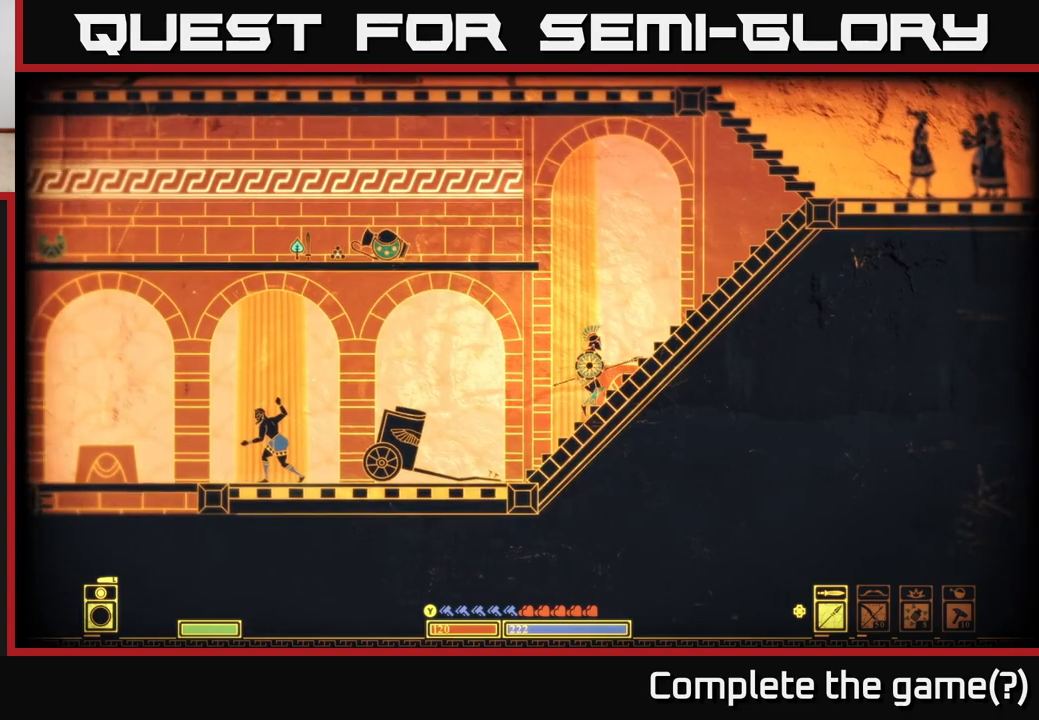
{"buttons": [], "left_stick": "right", "right_stick": "center", "events": []}
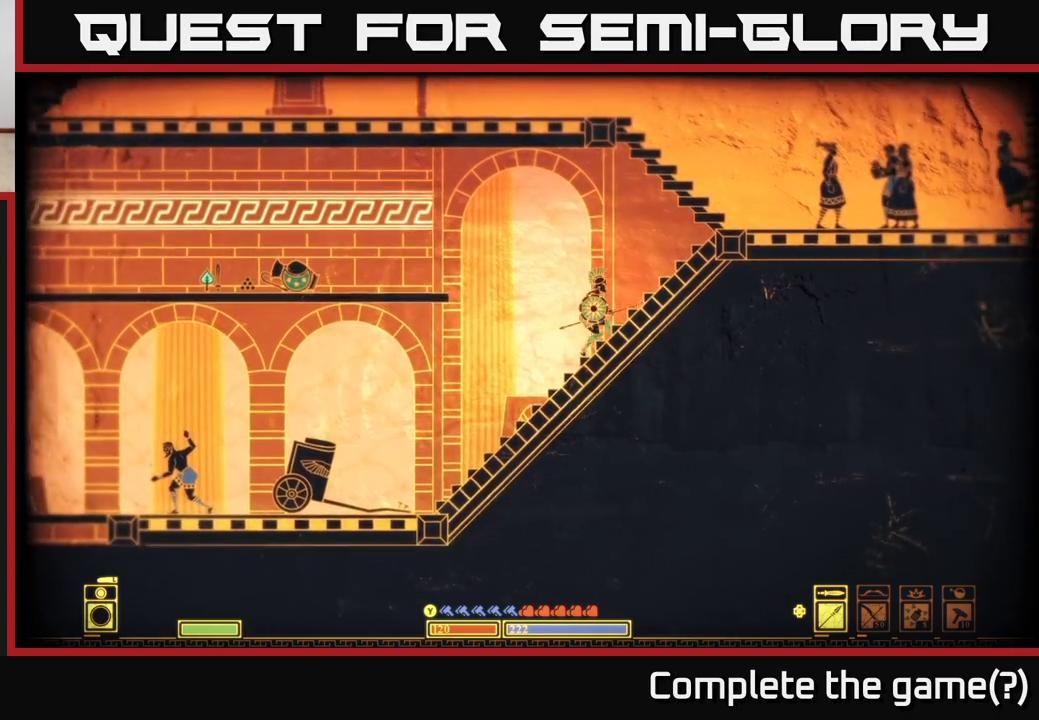
{"buttons": [], "left_stick": "left", "right_stick": "center", "events": [[33, "left_stick", "up-left"], [183, "left_stick", "left"]]}
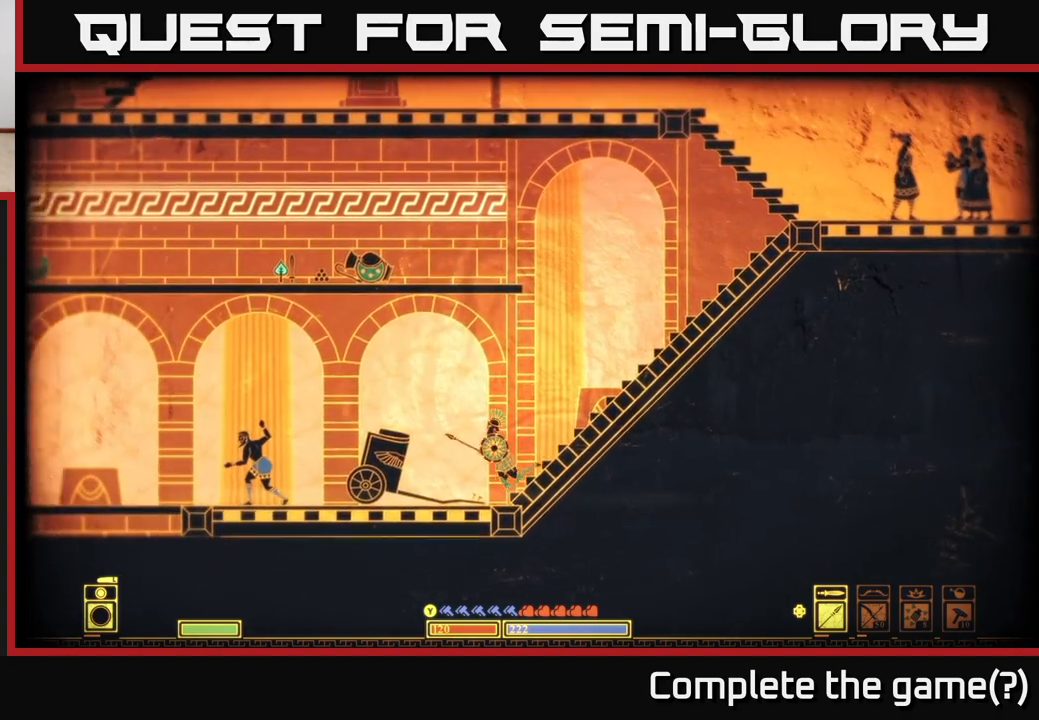
{"buttons": [], "left_stick": "right", "right_stick": "center", "events": [[450, "left_stick", "right"]]}
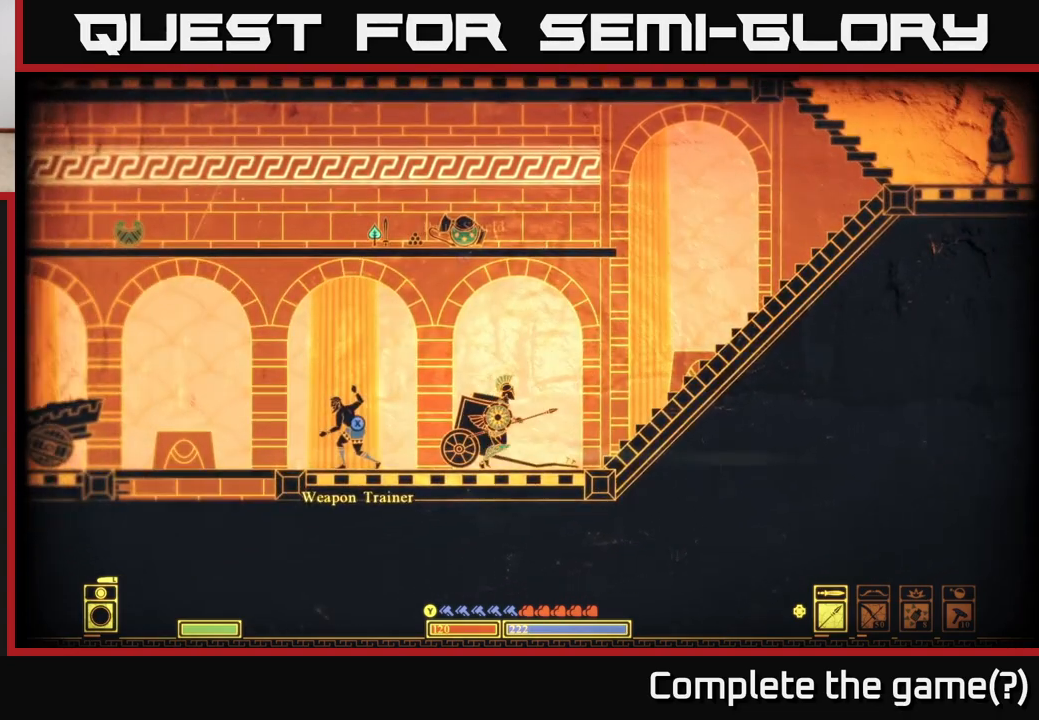
{"buttons": ["A"], "left_stick": "right", "right_stick": "center", "events": [[217, "A", "down"]]}
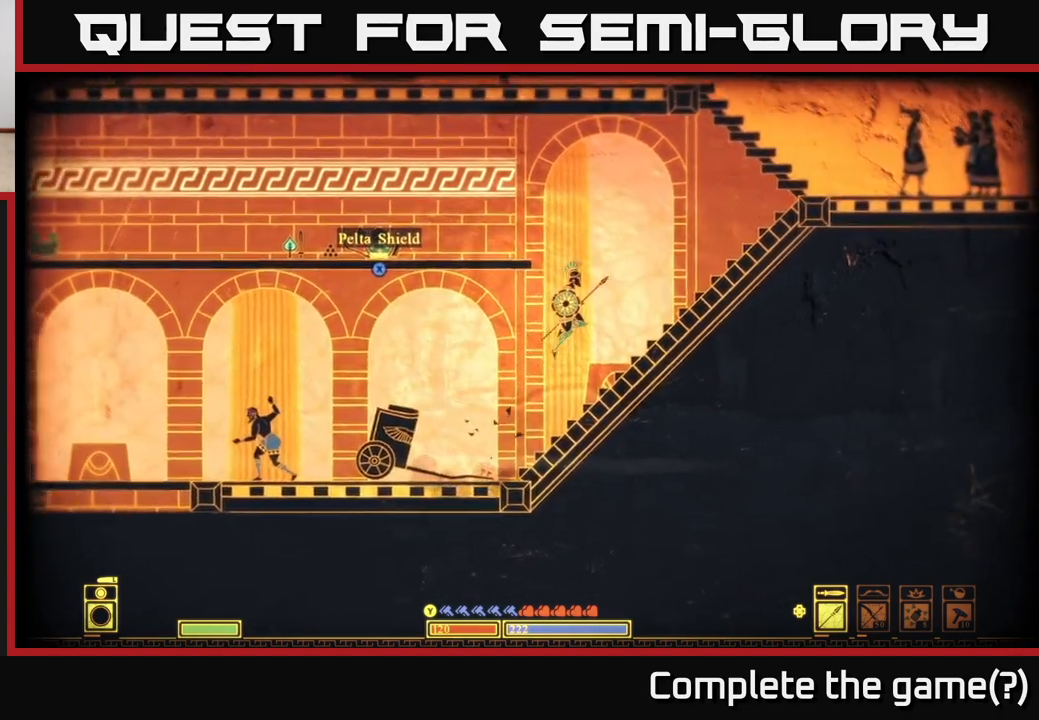
{"buttons": [], "left_stick": "right", "right_stick": "center", "events": [[133, "A", "up"]]}